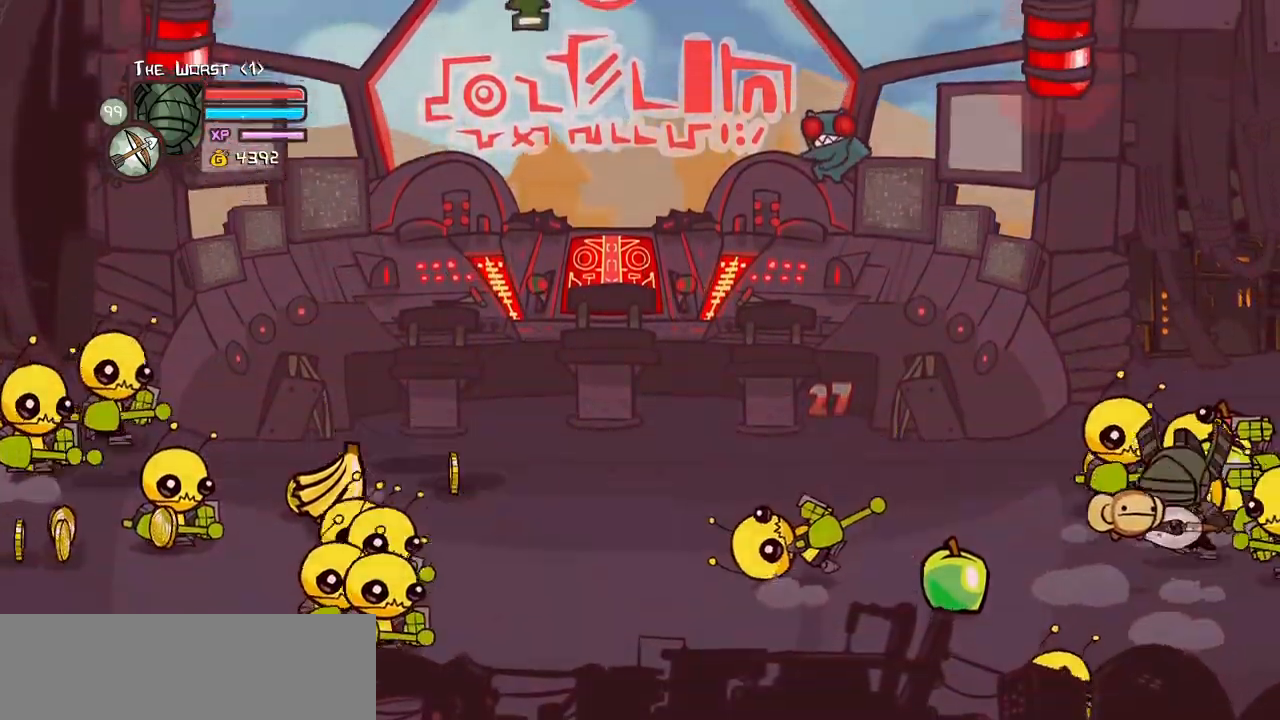
Gameplay with keyboard; each line is a JSON object with the keys held at the frame after it. "events" lists presses ("down") and releases ("up") of "block", "down", "heavy", "item", "iteml", "itemr", "jump", "left", "light", "magic", "right" and "up" between this image and that frame as [ms after this image, input, new state], when the widget could be followed in between. No other keys are recorded. Mouse input is not recorded. Key names are as the overlay labels them; some are game actions (e.g. jump) rather than physical keys.
{"keys": ["right"], "events": [[17, "light", "down"], [100, "left", "up"], [100, "up", "up"], [200, "light", "up"], [250, "light", "down"], [300, "right", "down"], [434, "light", "up"]]}
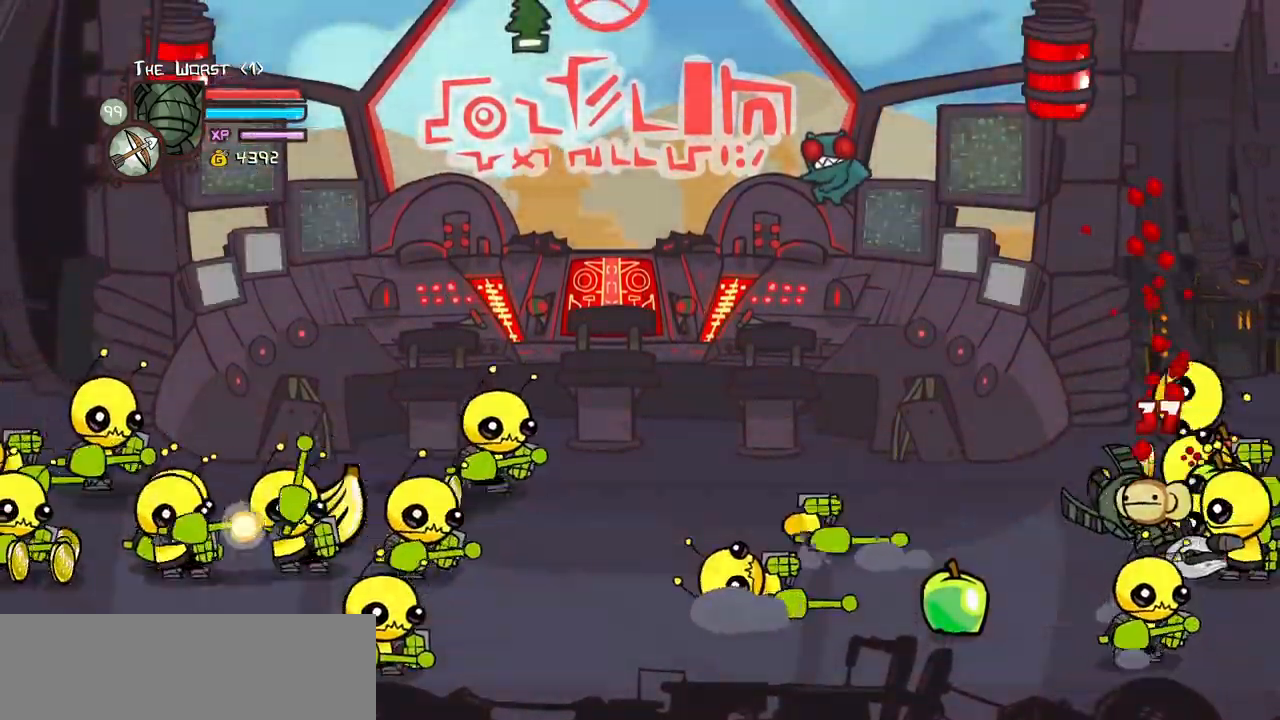
{"keys": ["heavy"], "events": [[34, "heavy", "down"], [267, "heavy", "up"], [300, "heavy", "down"], [300, "right", "up"]]}
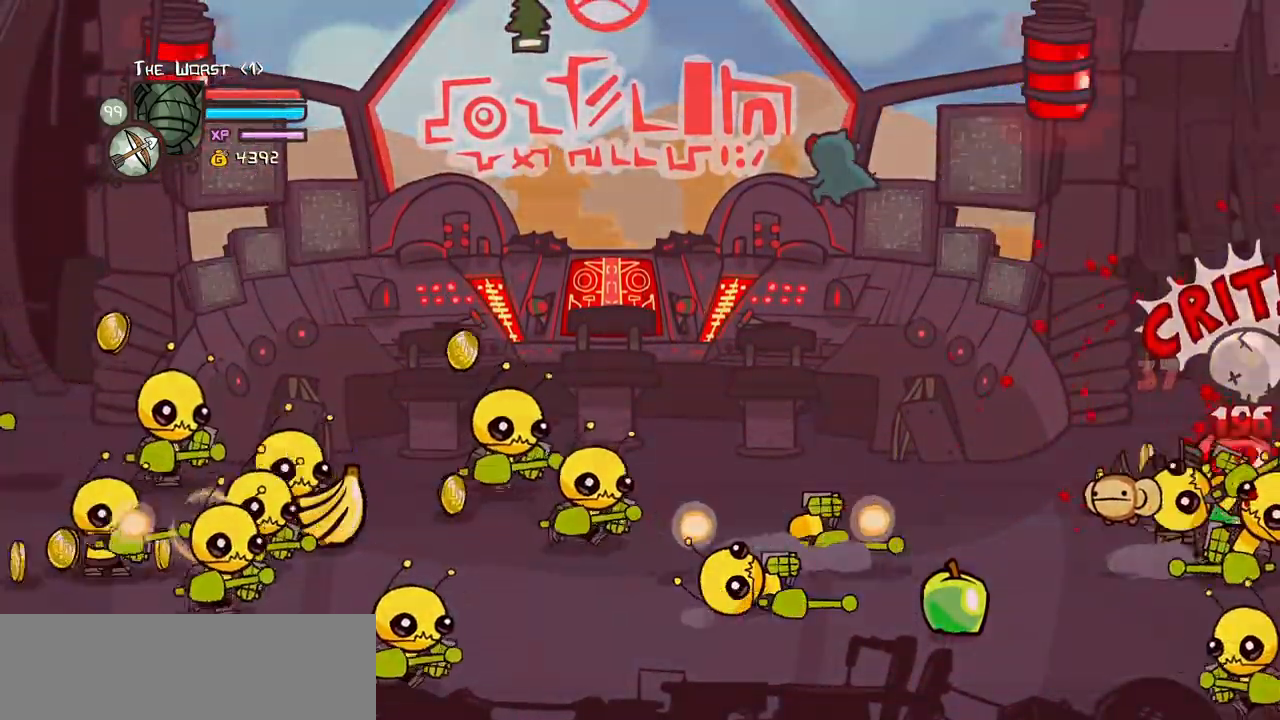
{"keys": ["left", "up"], "events": [[50, "heavy", "up"], [84, "up", "down"], [184, "left", "down"], [284, "jump", "down"], [367, "jump", "up"]]}
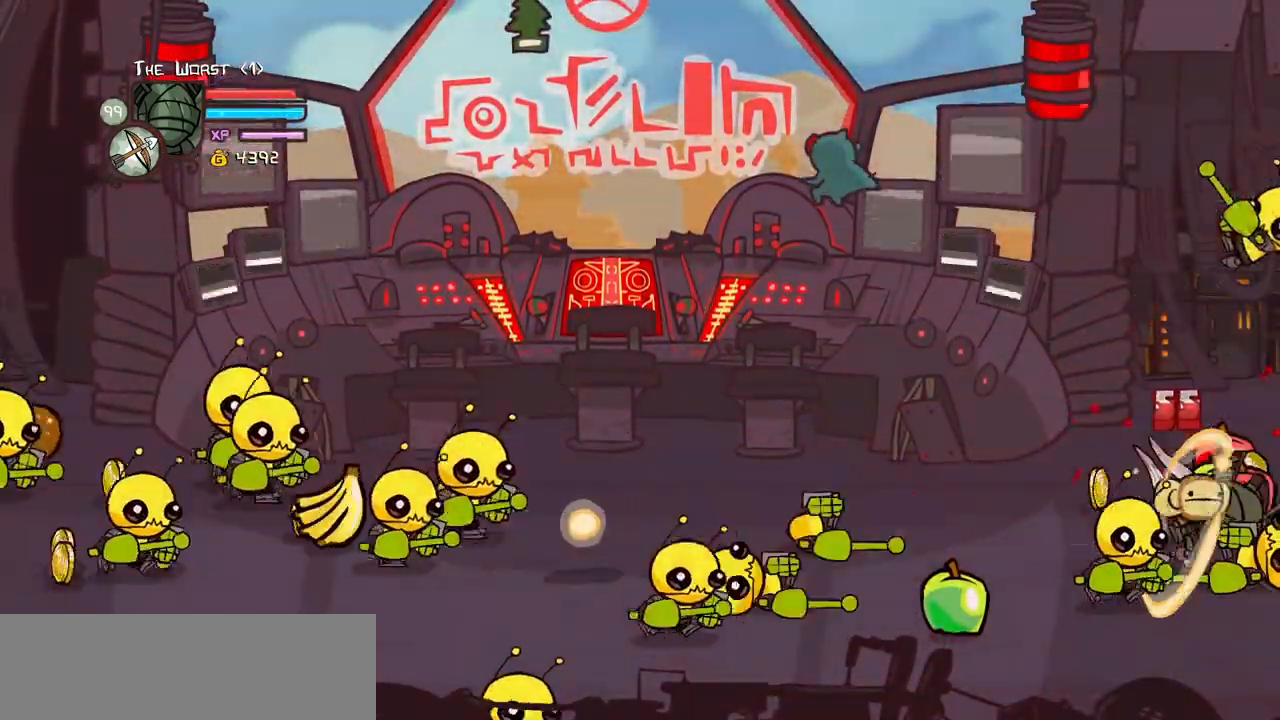
{"keys": ["heavy", "left"]}
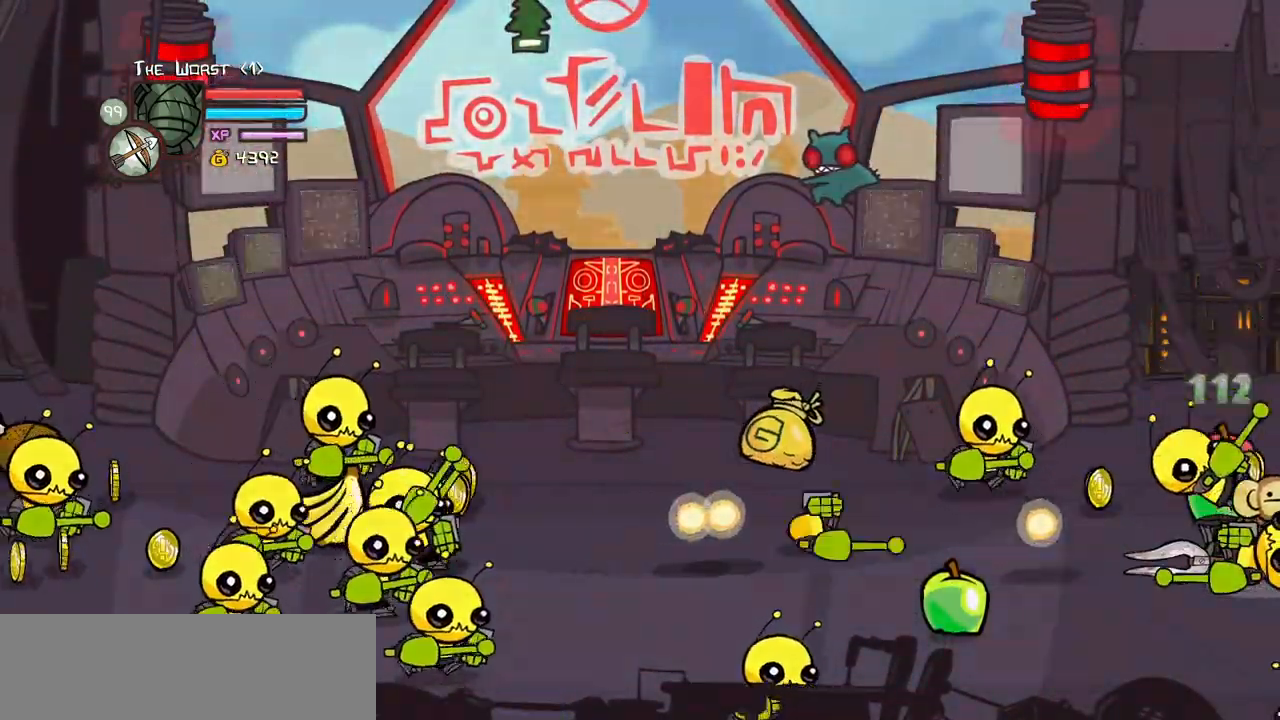
{"keys": ["left"], "events": [[117, "heavy", "up"], [117, "up", "down"], [400, "block", "down"], [500, "block", "up"], [500, "up", "up"]]}
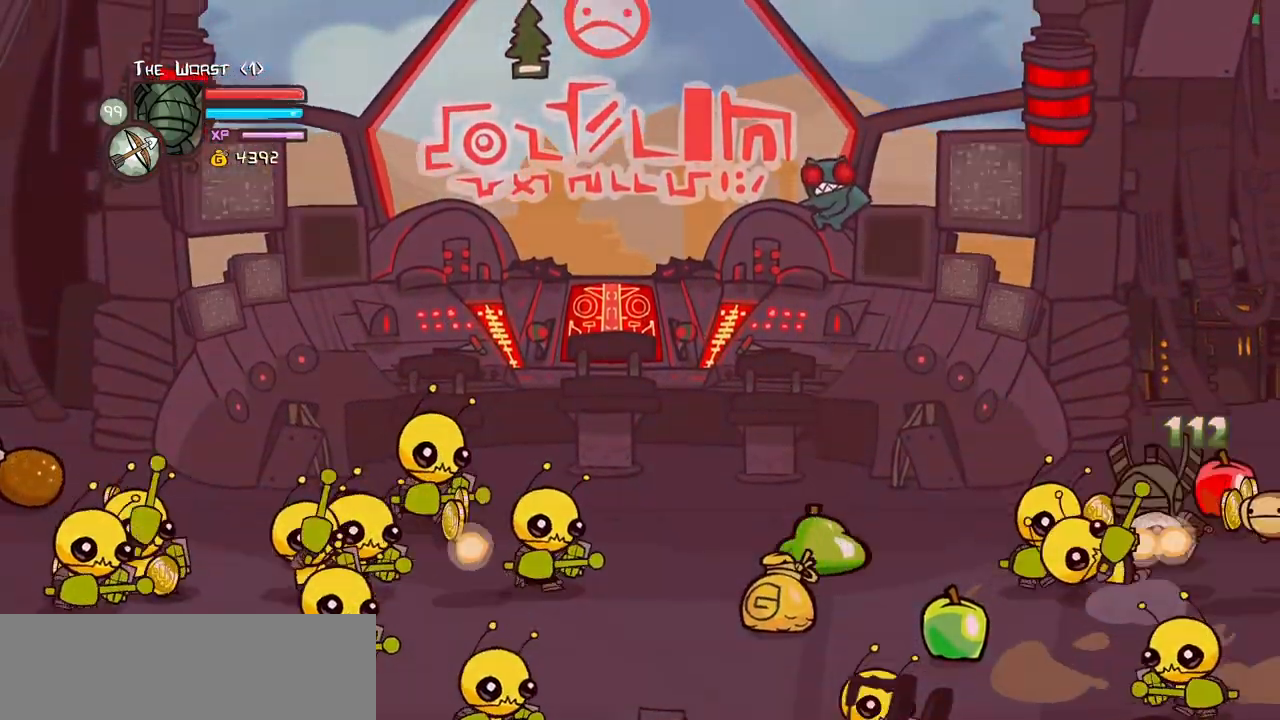
{"keys": ["right", "up"]}